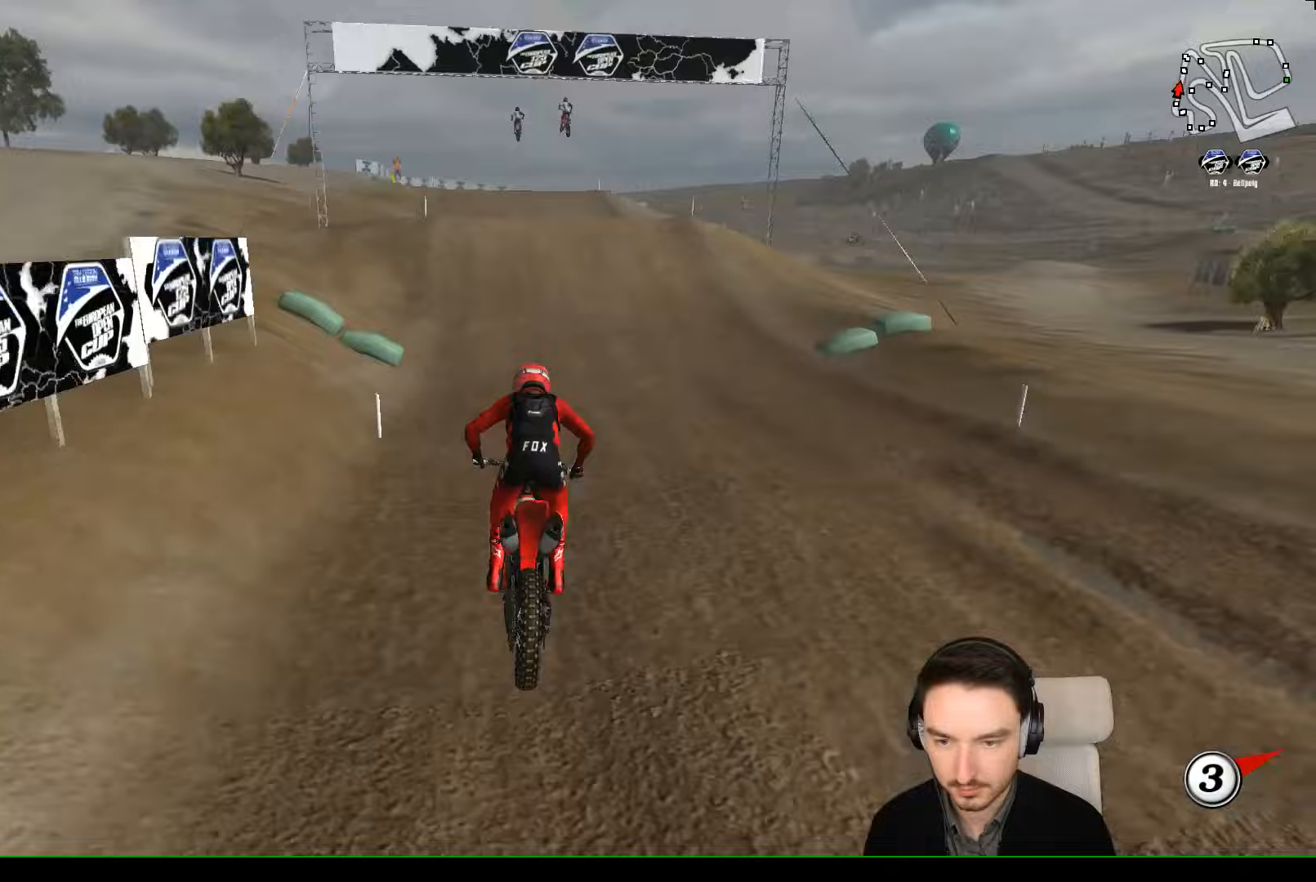
Gameplay with a controller (Xbox layout); each line is a JSON object with the inputs held at the frame after it (dt_ms = milliseconds from this image to that frame). "events" lists button and stick changes between this image and that frame as [ms after this image, input, new state], when the widget could be followed in between. Not read: L1 L3 R3 right_stick.
{"dt_ms": 333, "buttons": ["R2"], "left_stick": "center", "events": [[67, "left_stick", "center"]]}
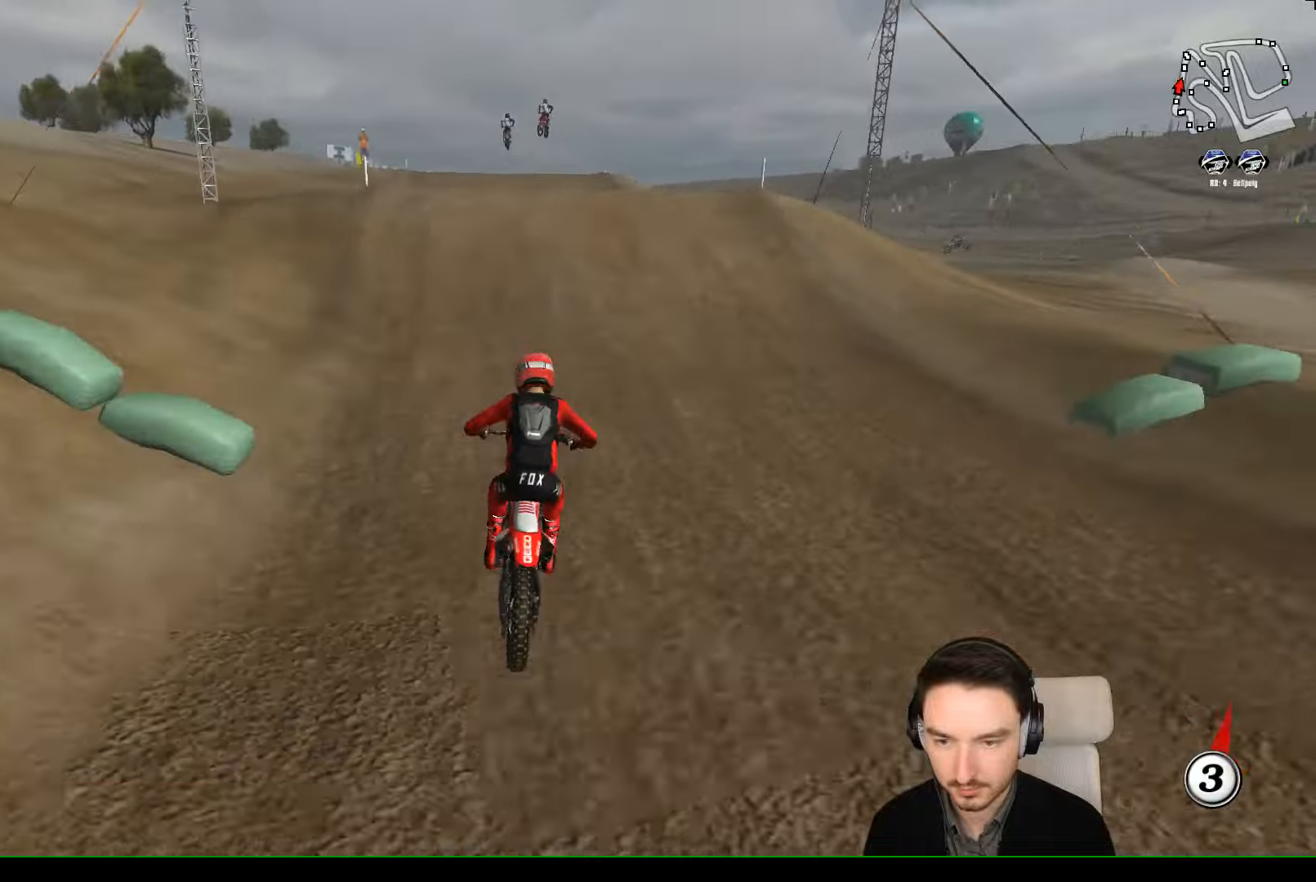
{"dt_ms": 500, "buttons": ["R2"], "left_stick": "down", "events": [[34, "R2", "up"], [200, "left_stick", "down-left"], [400, "R2", "down"], [400, "left_stick", "down"]]}
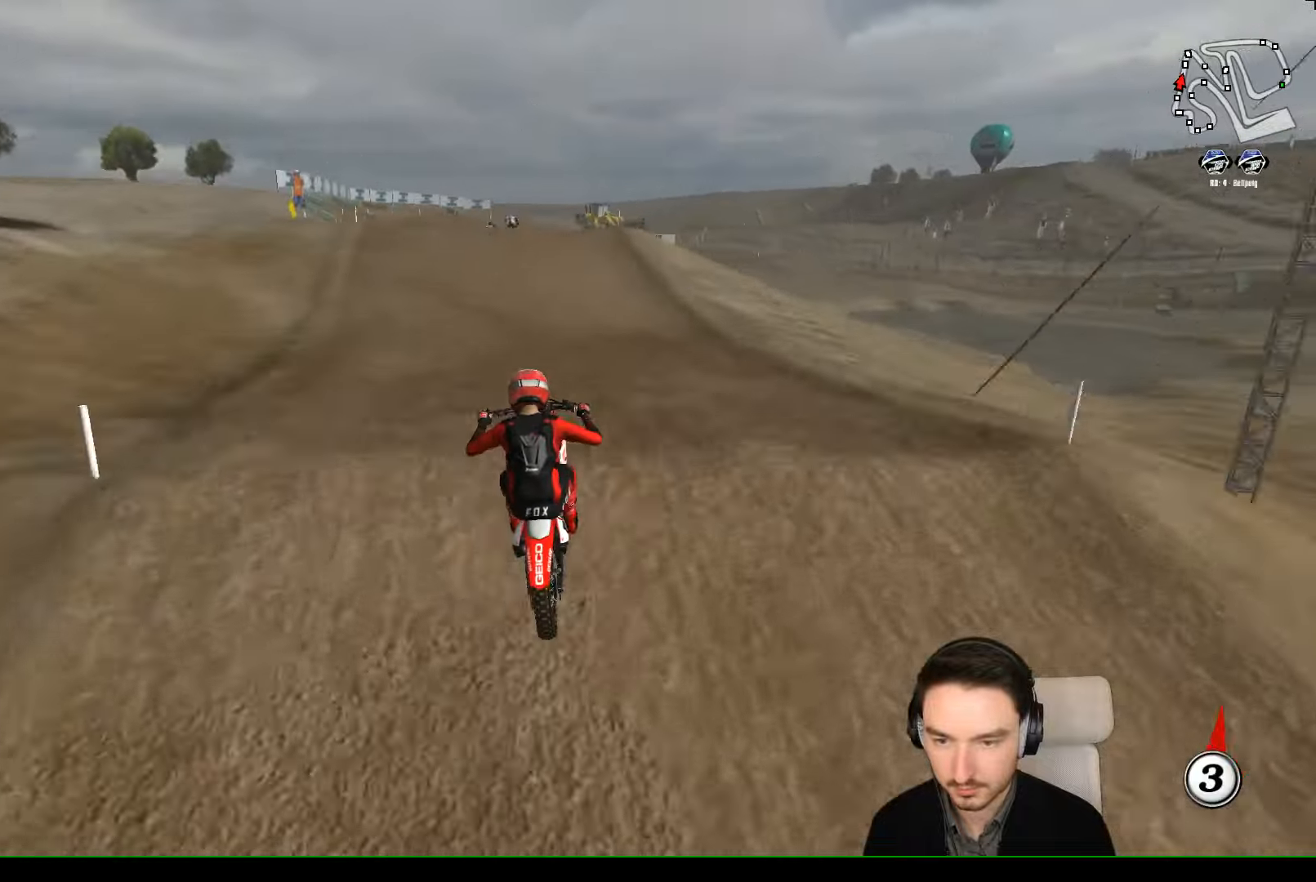
{"dt_ms": 500, "buttons": [], "left_stick": "down", "events": [[234, "R2", "up"]]}
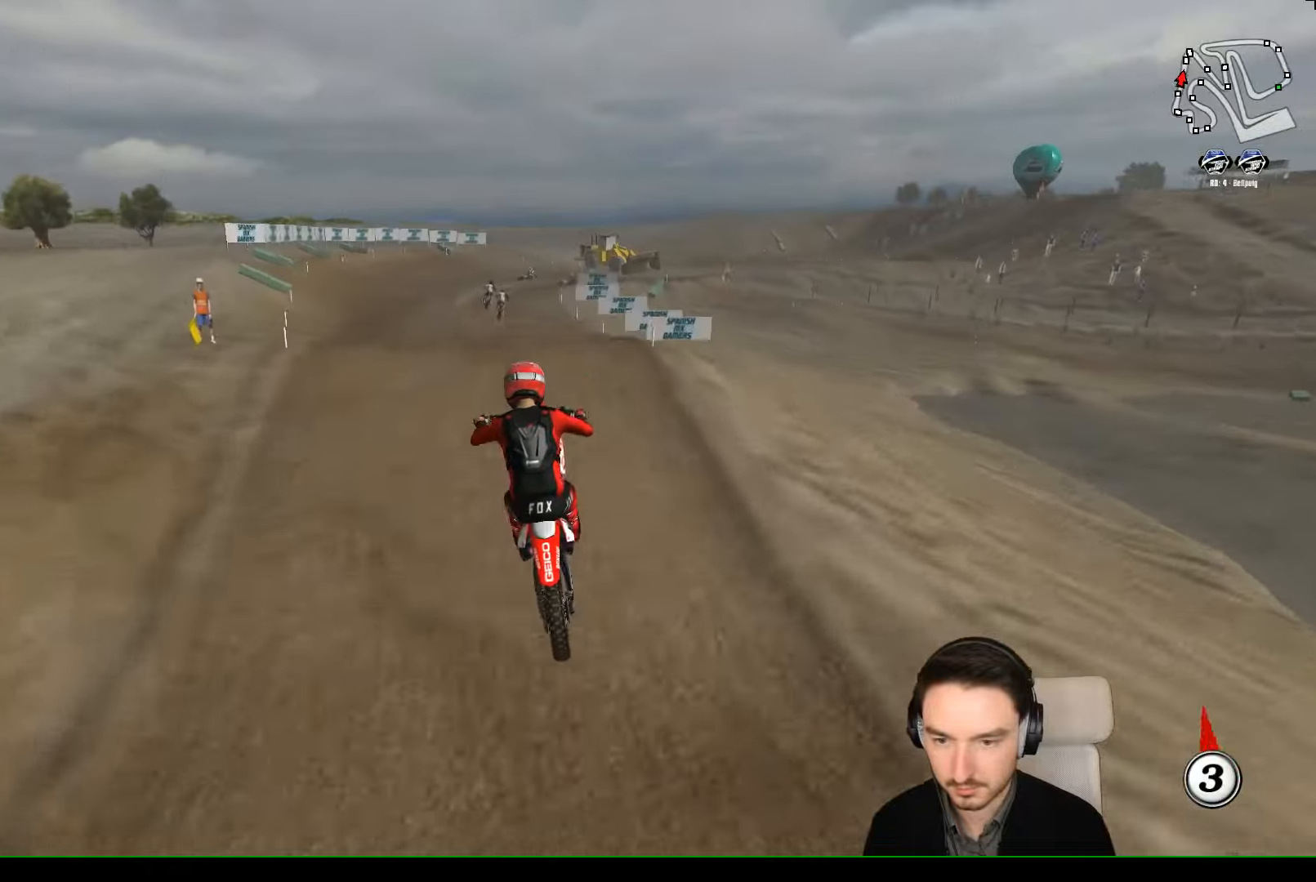
{"dt_ms": 500, "buttons": [], "left_stick": "down-left", "events": [[34, "left_stick", "down-right"], [300, "R2", "down"], [300, "left_stick", "down-left"], [434, "X", "down"], [500, "R2", "up"], [500, "X", "up"]]}
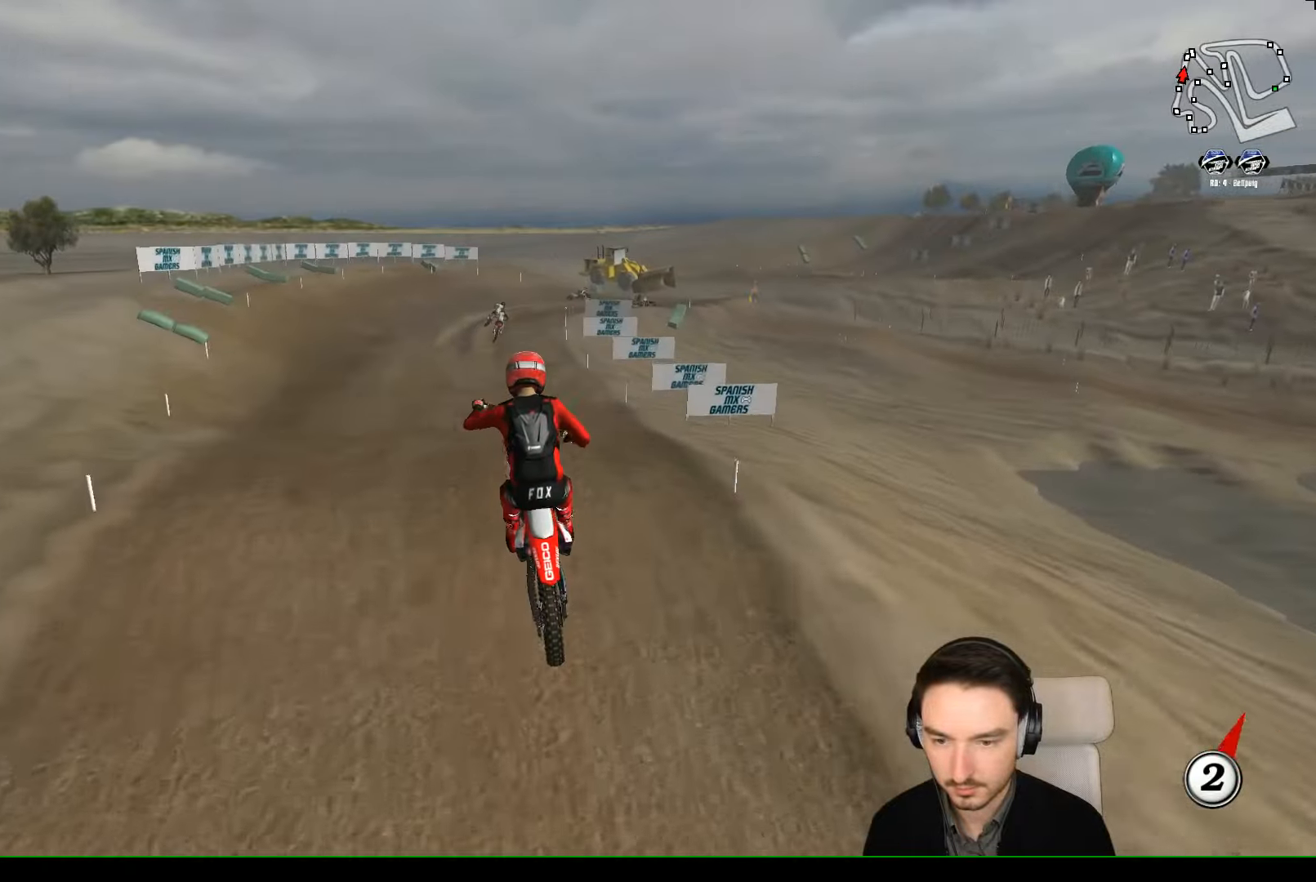
{"dt_ms": 500, "buttons": [], "left_stick": "center", "events": [[267, "left_stick", "center"]]}
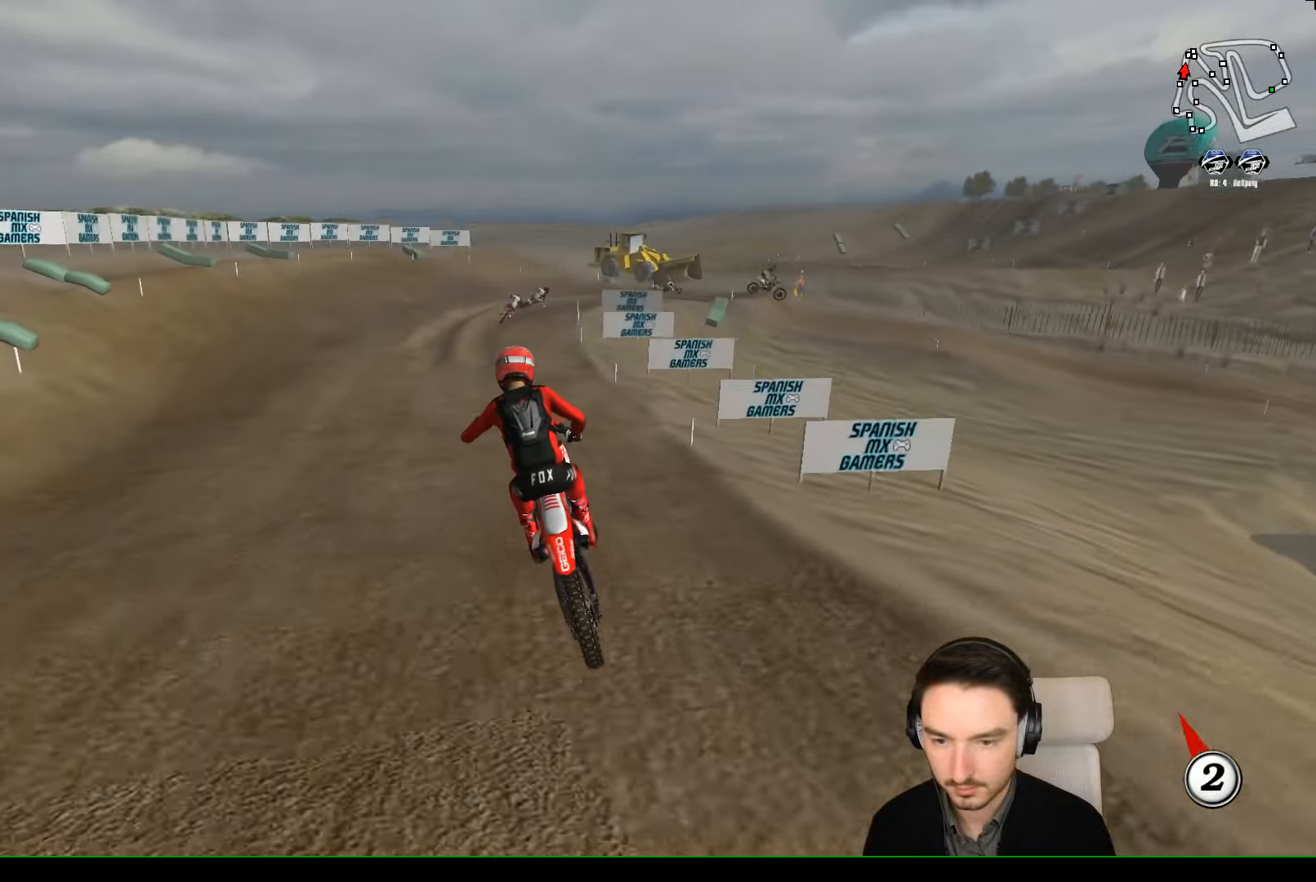
{"dt_ms": 500, "buttons": [], "left_stick": "right", "events": [[134, "left_stick", "right"], [267, "R2", "down"], [334, "left_stick", "center"], [467, "left_stick", "right"], [500, "R2", "up"]]}
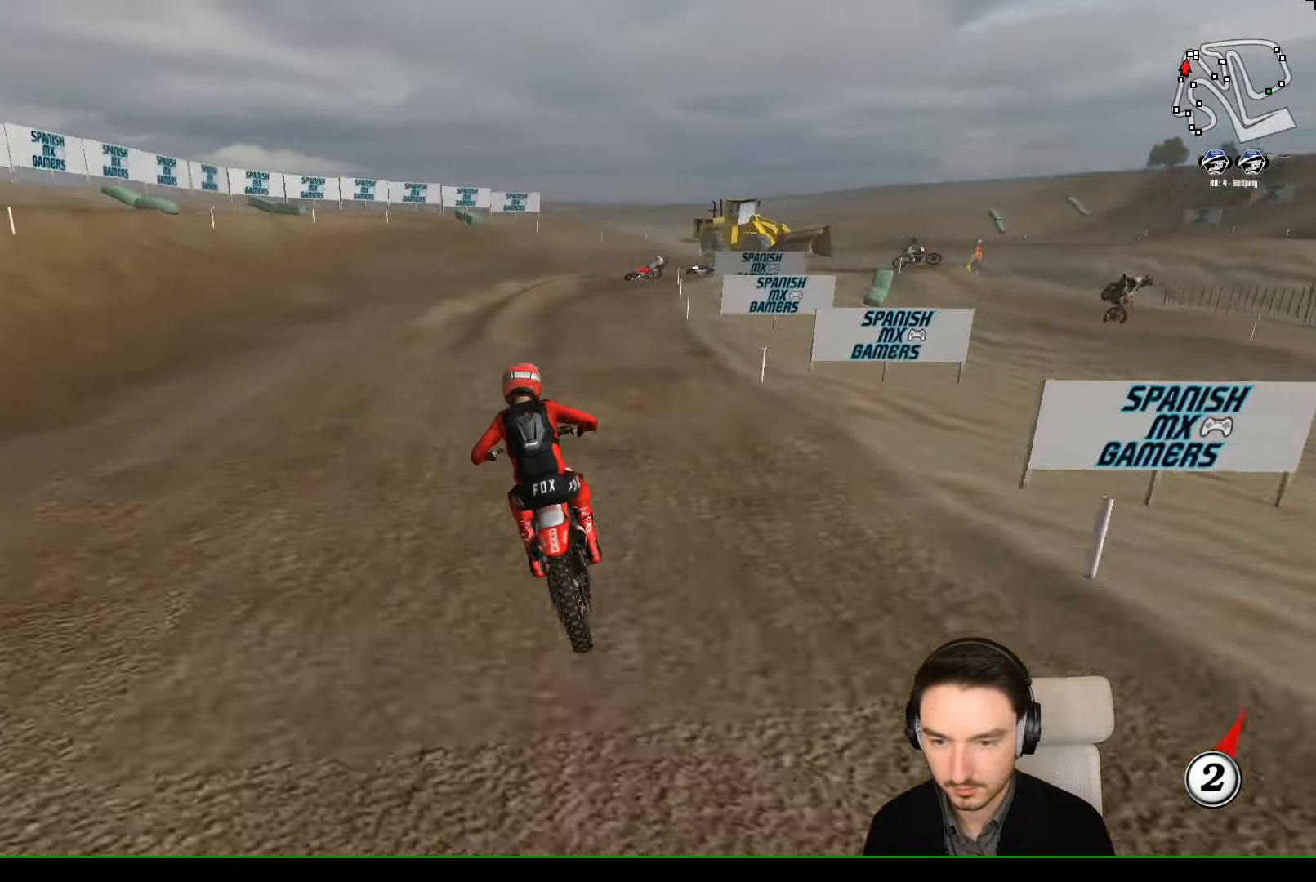
{"dt_ms": 500, "buttons": [], "left_stick": "center", "events": [[367, "left_stick", "center"]]}
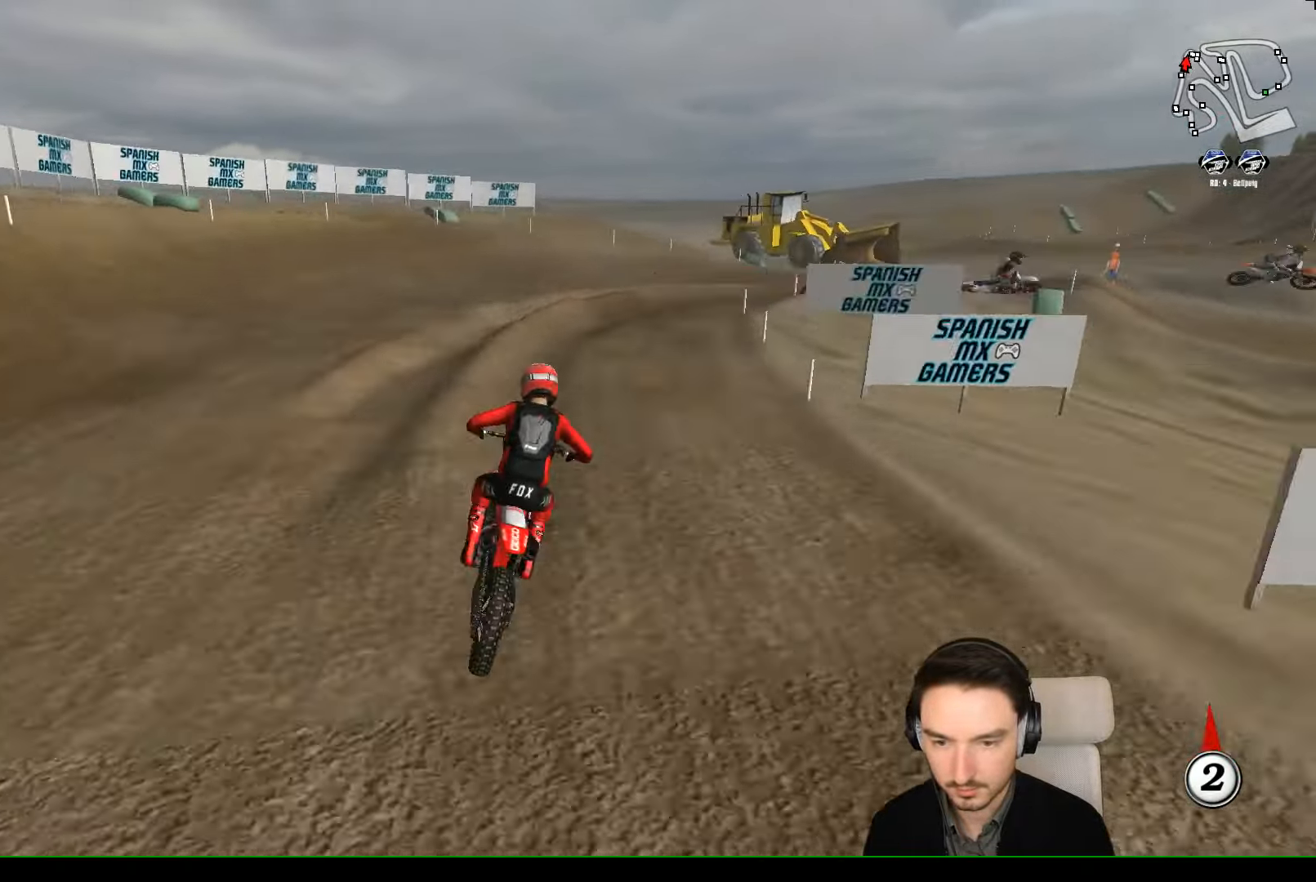
{"dt_ms": 500, "buttons": [], "left_stick": "right", "events": [[100, "left_stick", "right"], [334, "A", "down"], [500, "A", "up"]]}
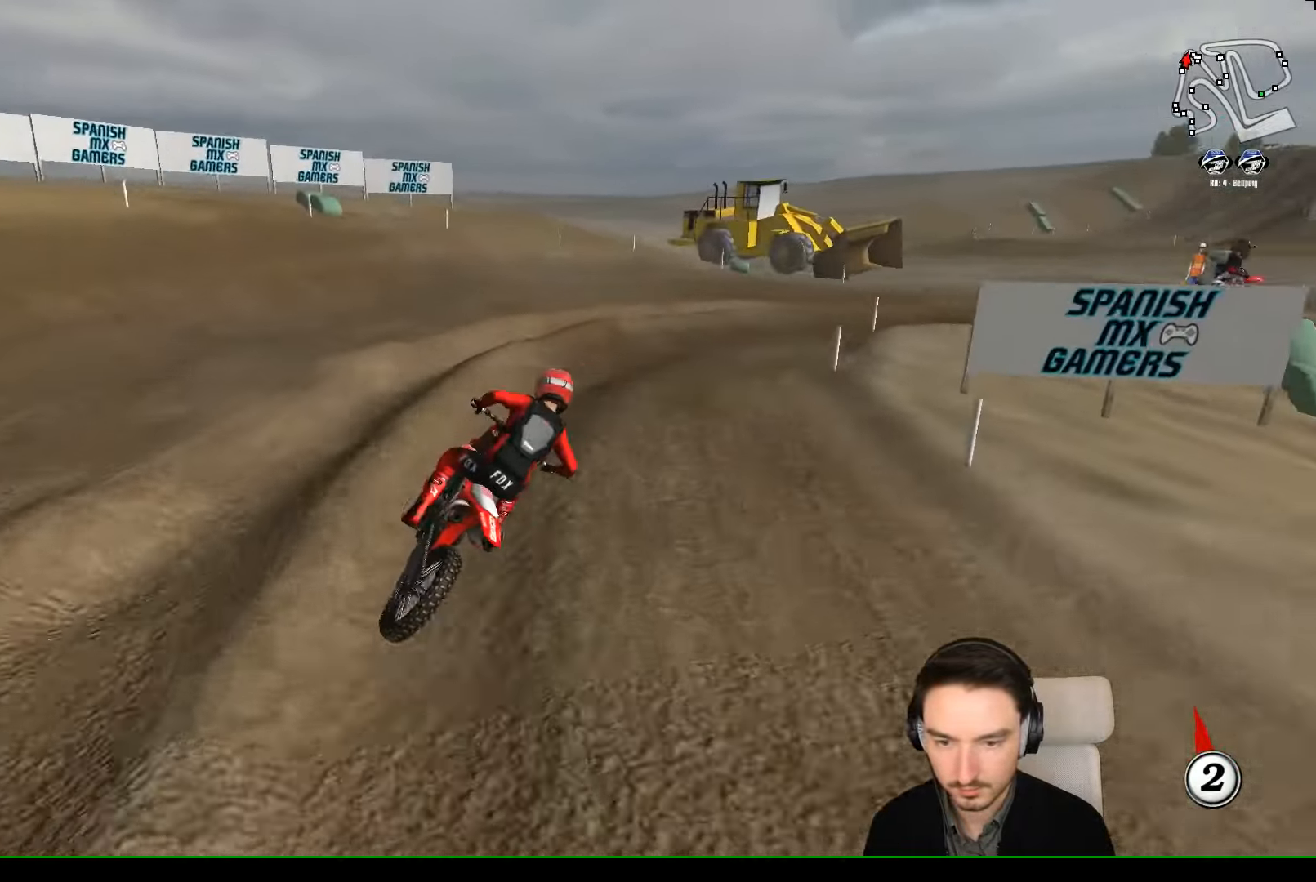
{"dt_ms": 500, "buttons": [], "left_stick": "center", "events": [[134, "L2", "down"], [267, "L2", "up"], [367, "left_stick", "center"]]}
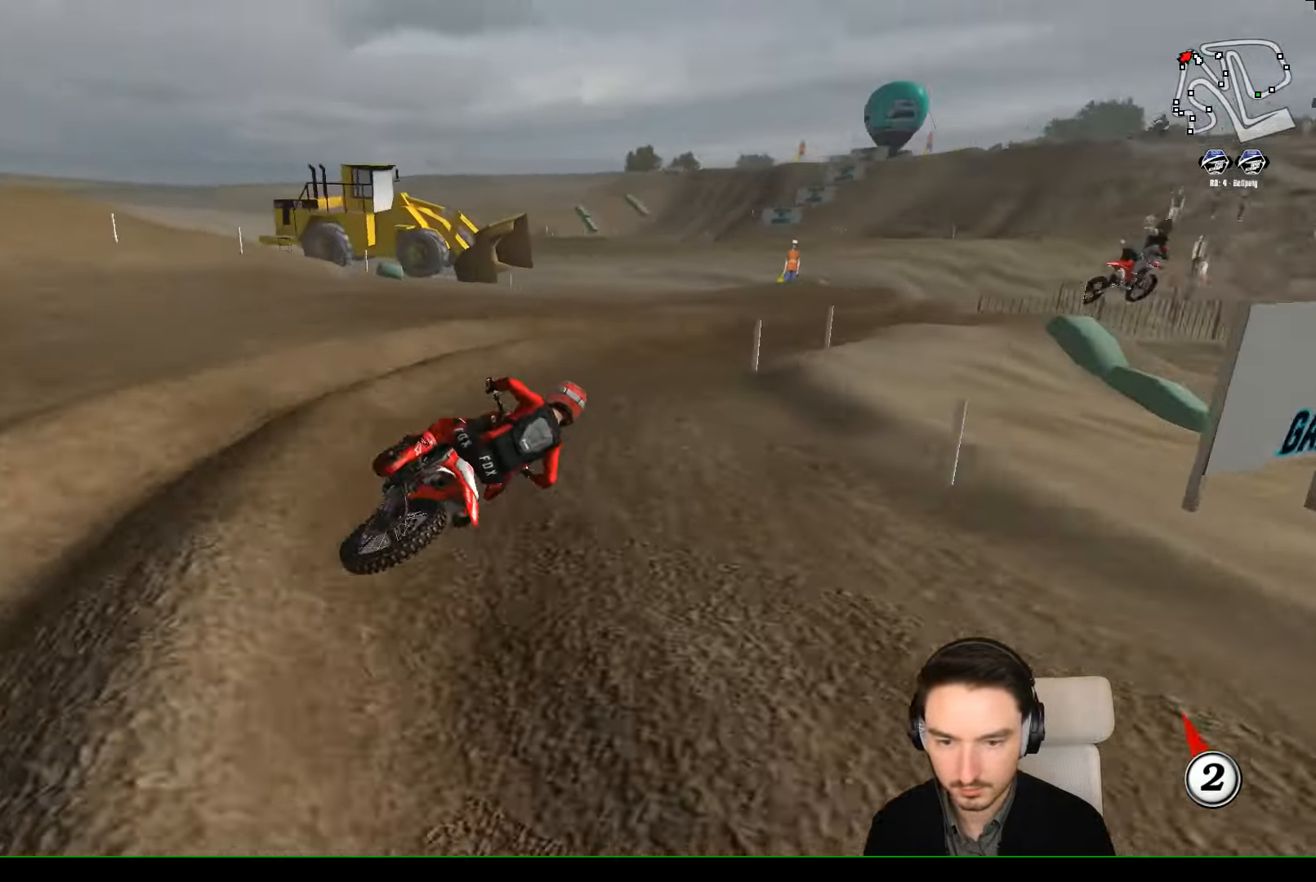
{"dt_ms": 500, "buttons": ["R2"], "left_stick": "left", "events": [[234, "R2", "down"], [367, "left_stick", "left"]]}
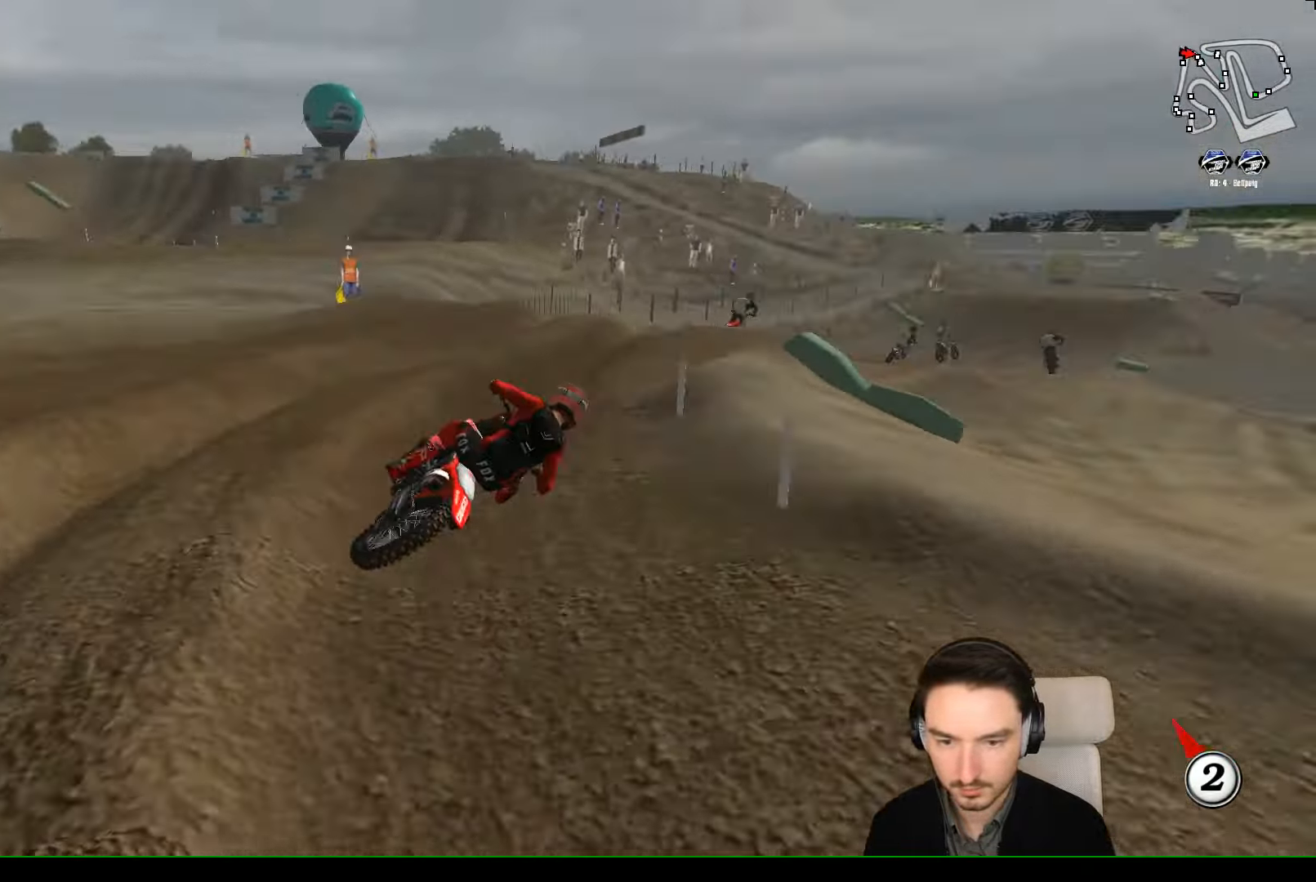
{"dt_ms": 500, "buttons": ["R2"], "left_stick": "down-left", "events": [[34, "left_stick", "center"], [167, "left_stick", "left"], [467, "left_stick", "down-left"]]}
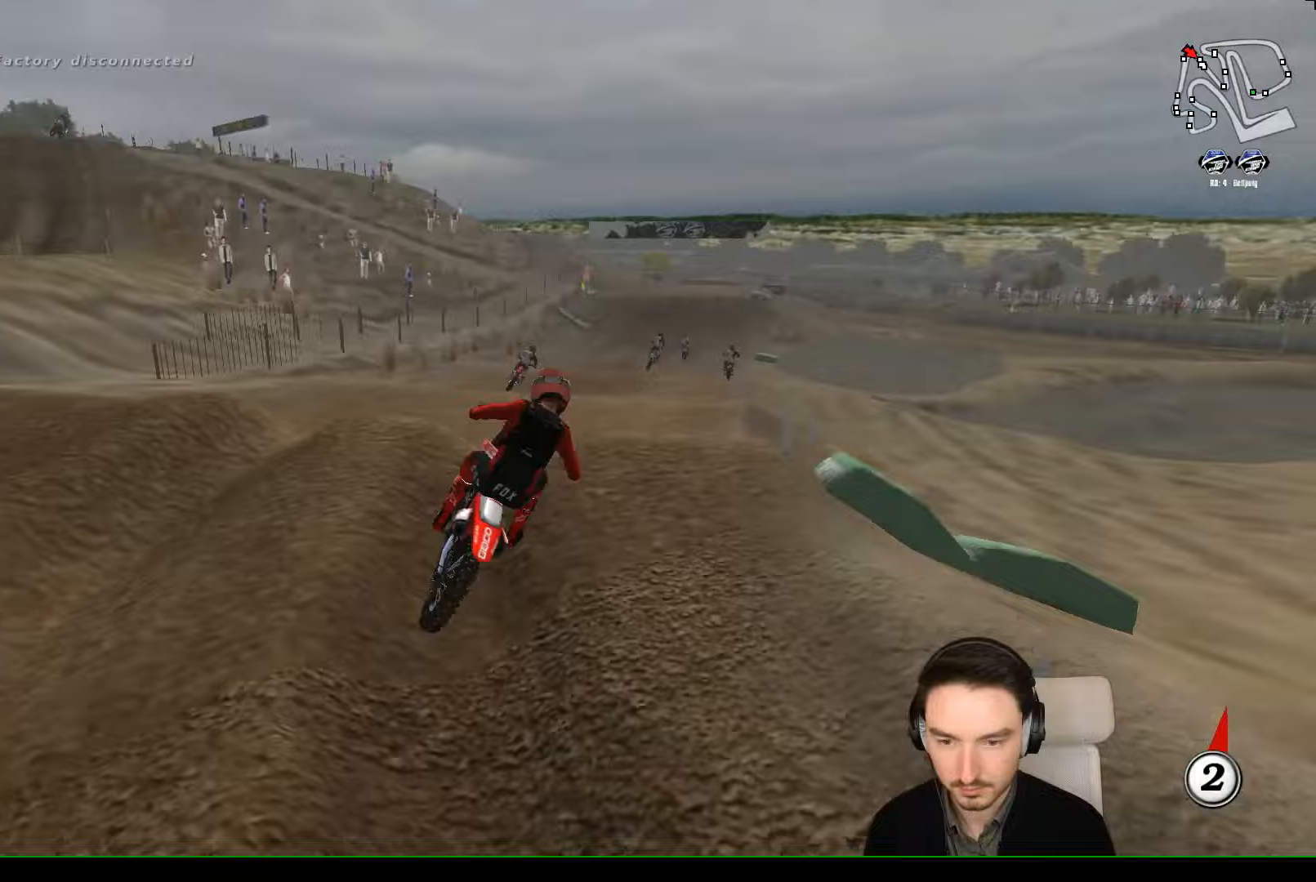
{"dt_ms": 500, "buttons": [], "left_stick": "down-left", "events": [[167, "left_stick", "center"], [367, "R2", "up"], [433, "left_stick", "down-left"]]}
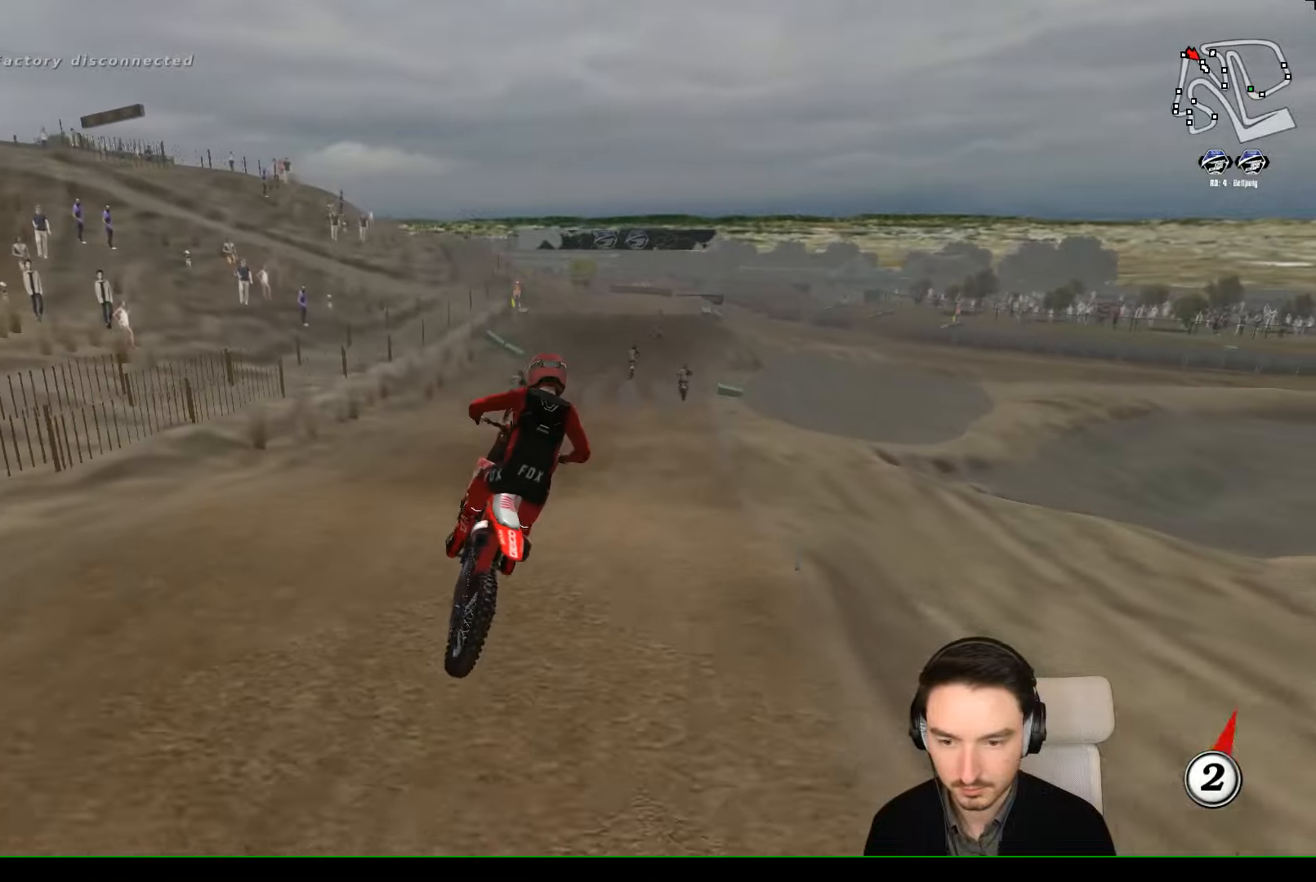
{"dt_ms": 500, "buttons": ["R2"], "left_stick": "center", "events": [[67, "A", "down"], [133, "left_stick", "center"], [167, "A", "up"], [267, "R2", "down"], [333, "B", "down"], [333, "left_stick", "left"], [433, "B", "up"], [467, "left_stick", "center"]]}
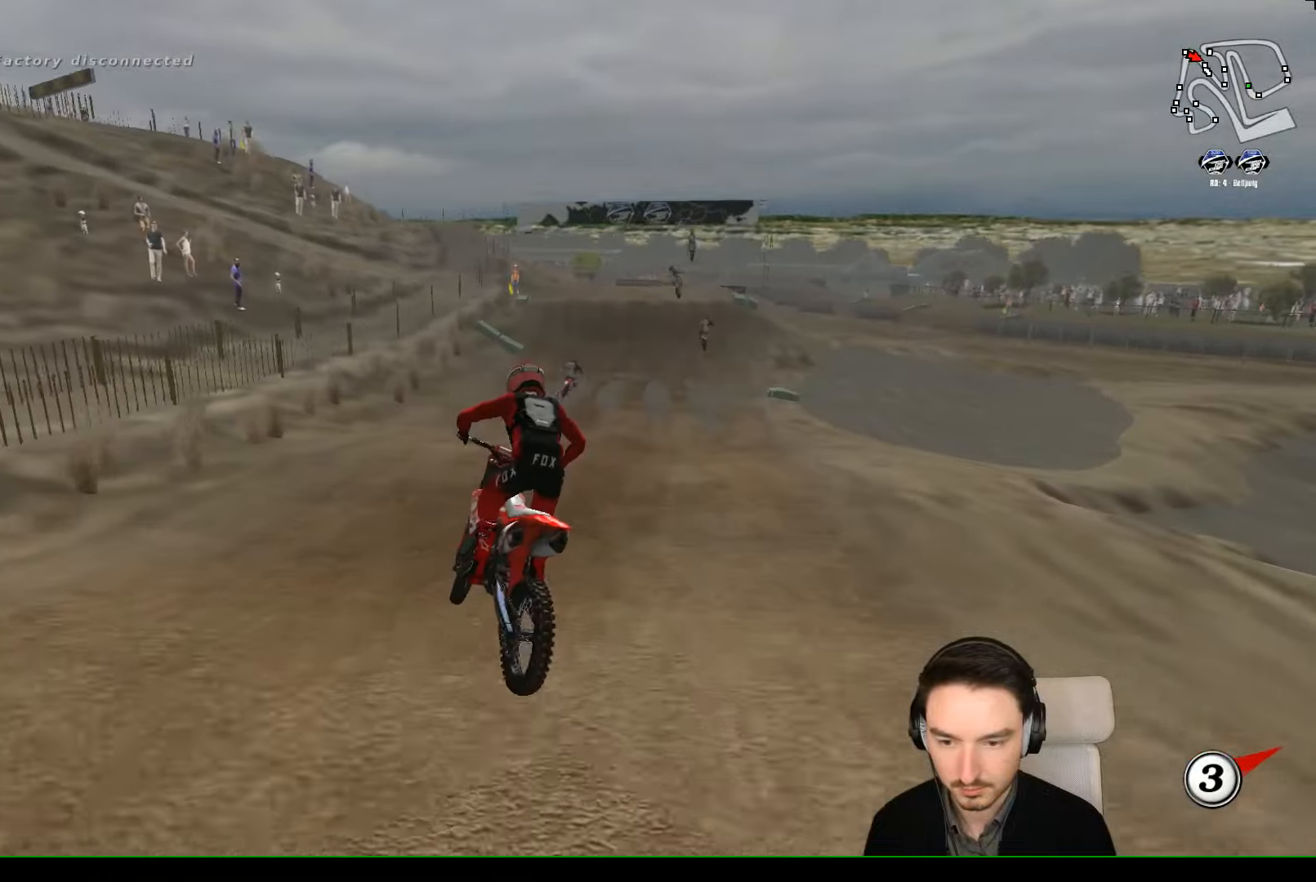
{"dt_ms": 500, "buttons": ["R2"], "left_stick": "down-right", "events": [[467, "left_stick", "down-right"]]}
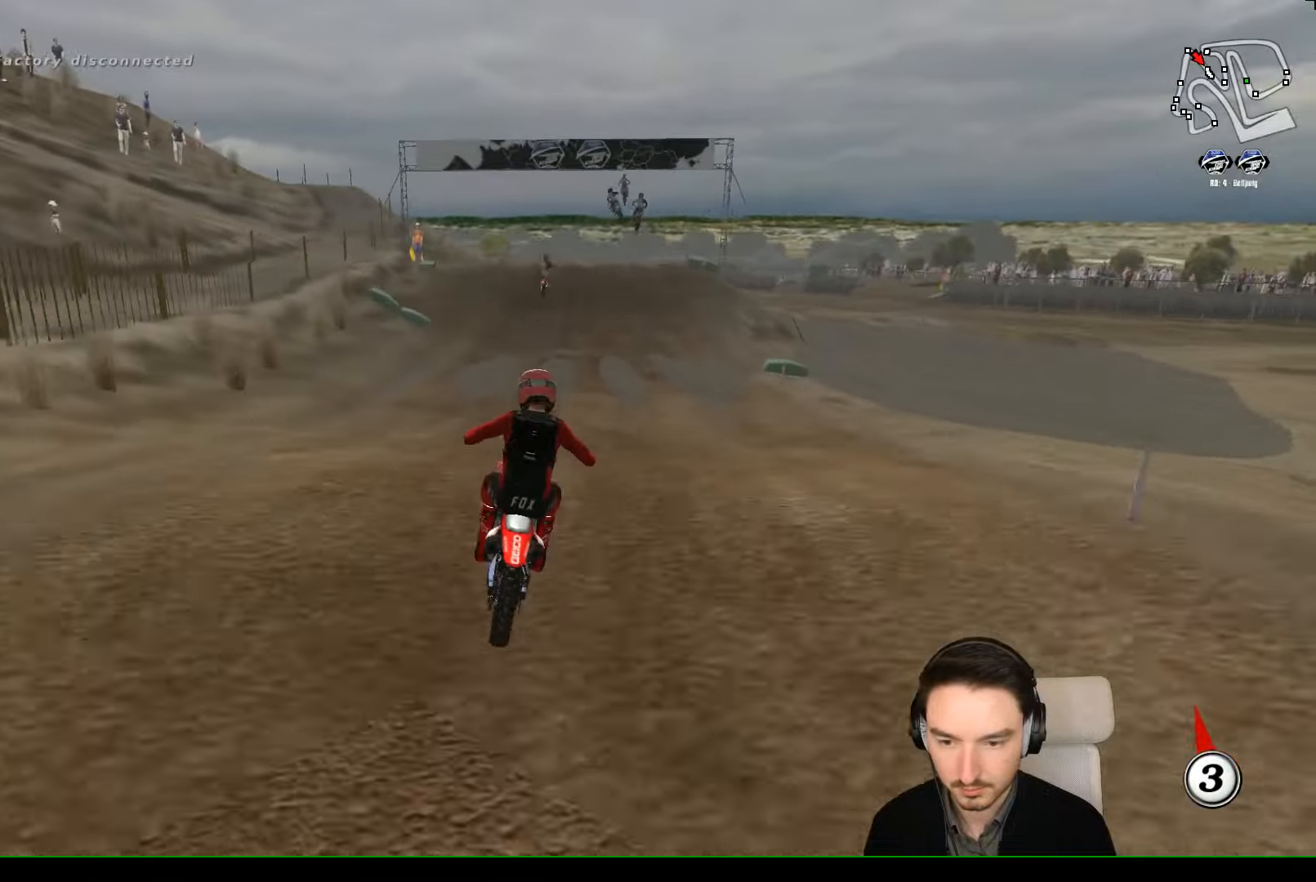
{"dt_ms": 500, "buttons": ["R2"], "left_stick": "center", "events": [[233, "left_stick", "center"]]}
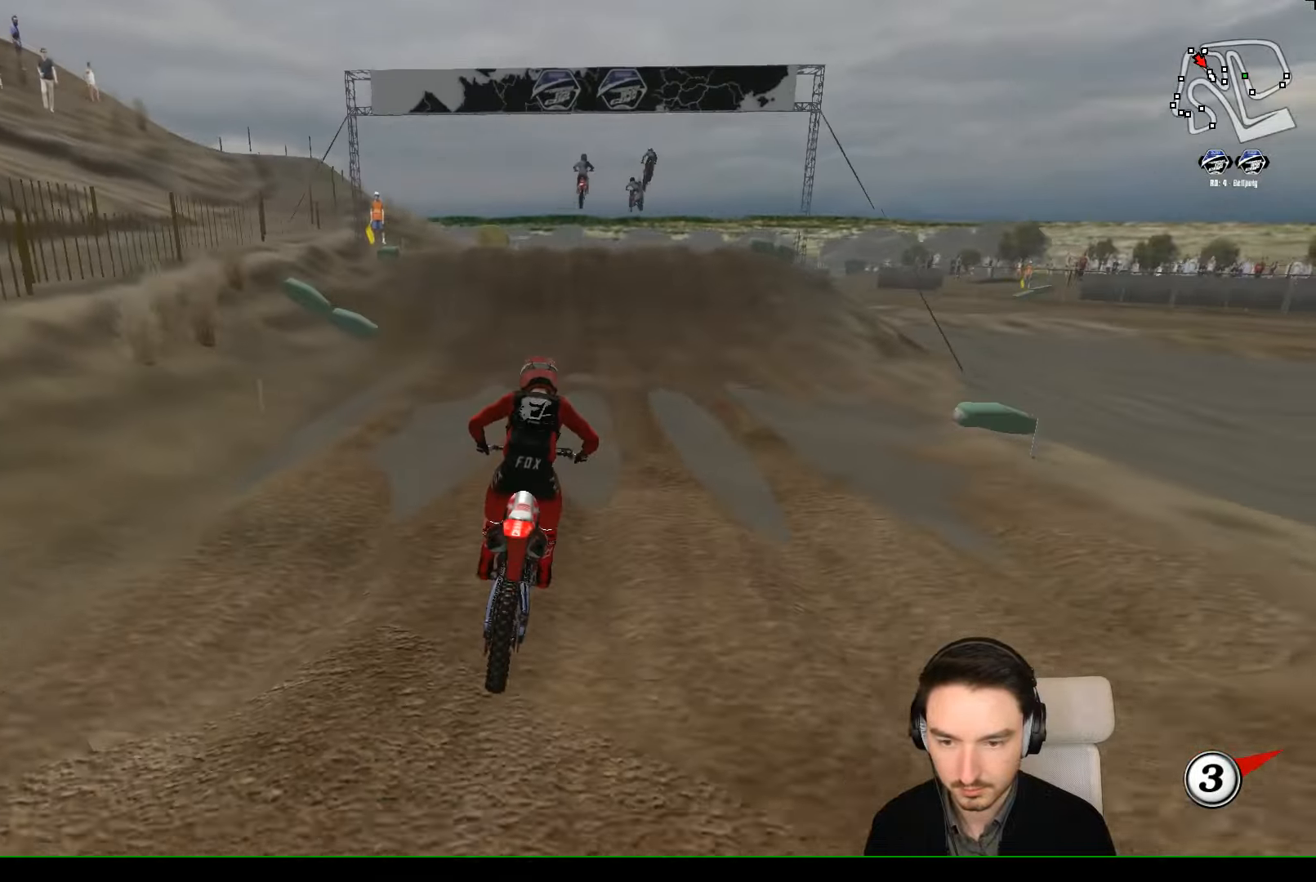
{"dt_ms": 500, "buttons": [], "left_stick": "center", "events": [[433, "R2", "up"]]}